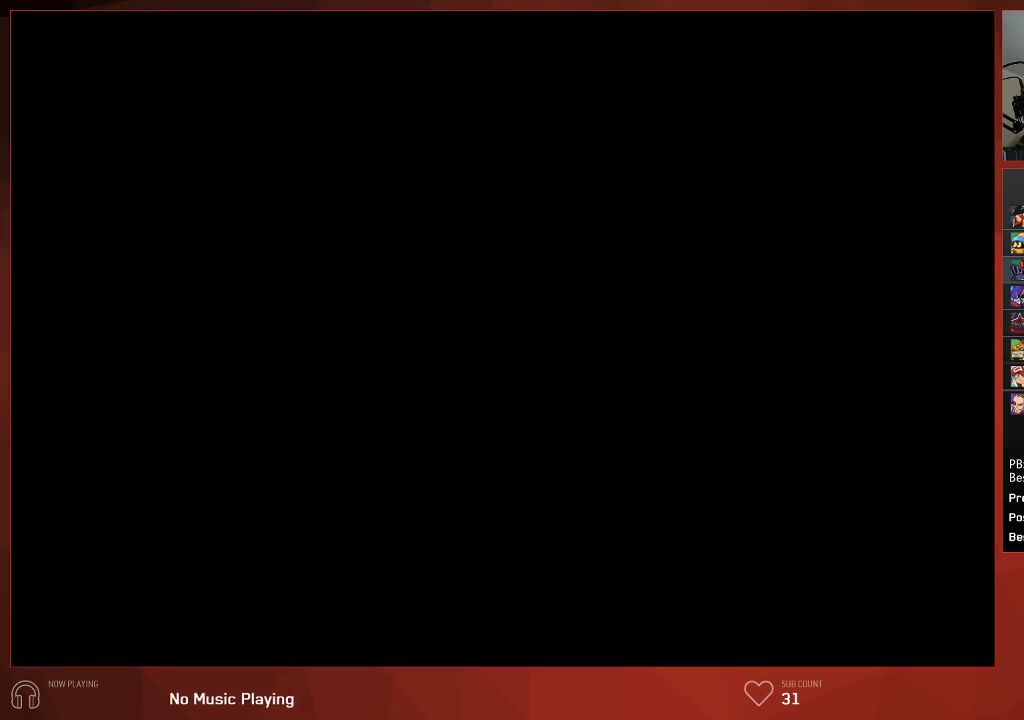
Gameplay with a controller (PlayStation layout); each line is a JSON object with the inputs held at the frame after it. "events" lists button and stick changes between this image and that frame as [ms after this image, input, new state], when the widget could be followed in between.
{"buttons": ["CIRCLE"], "left_stick": "center", "right_stick": "center", "events": [[383, "DPAD_LEFT", "up"], [400, "DPAD_UP", "up"]]}
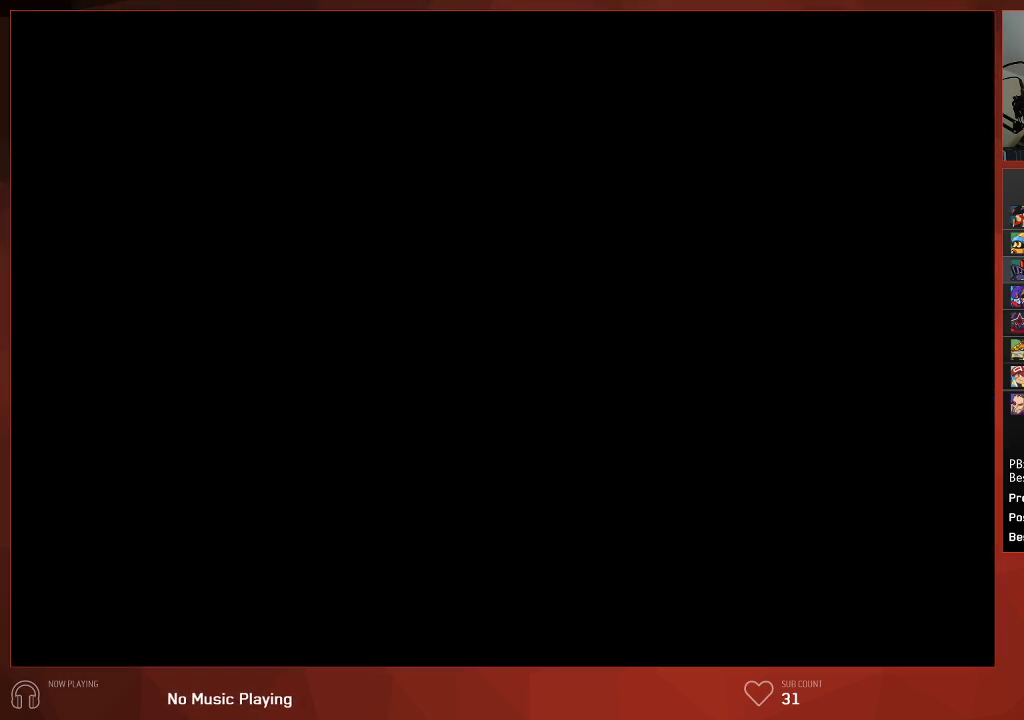
{"buttons": ["CIRCLE"], "left_stick": "center", "right_stick": "center", "events": []}
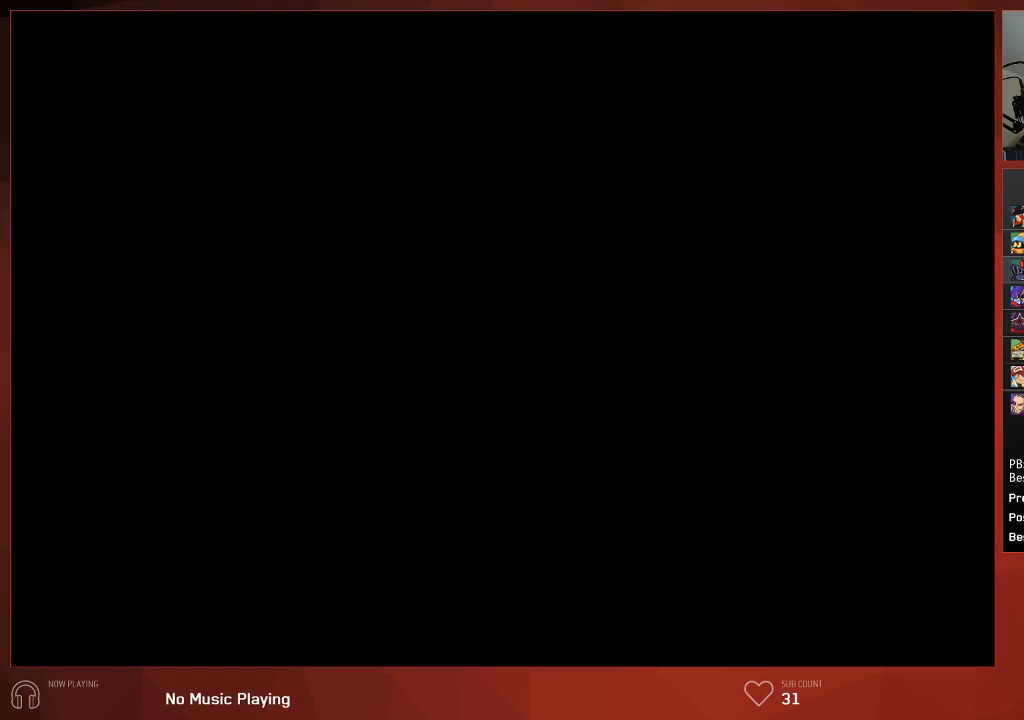
{"buttons": ["CIRCLE"], "left_stick": "center", "right_stick": "center", "events": []}
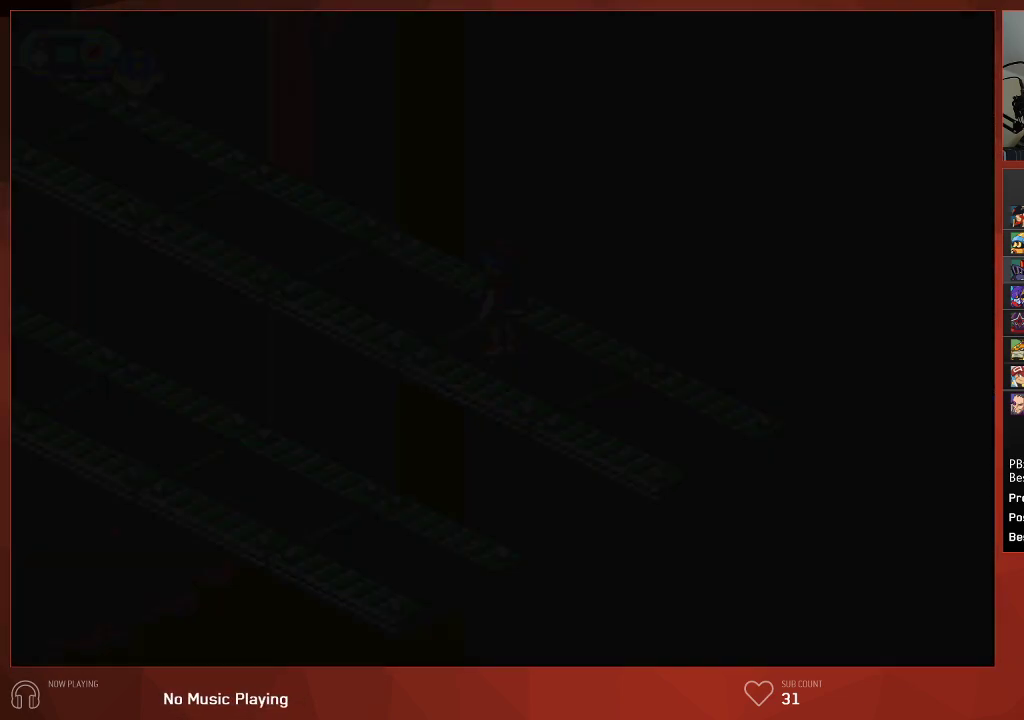
{"buttons": ["CIRCLE"], "left_stick": "center", "right_stick": "center", "events": []}
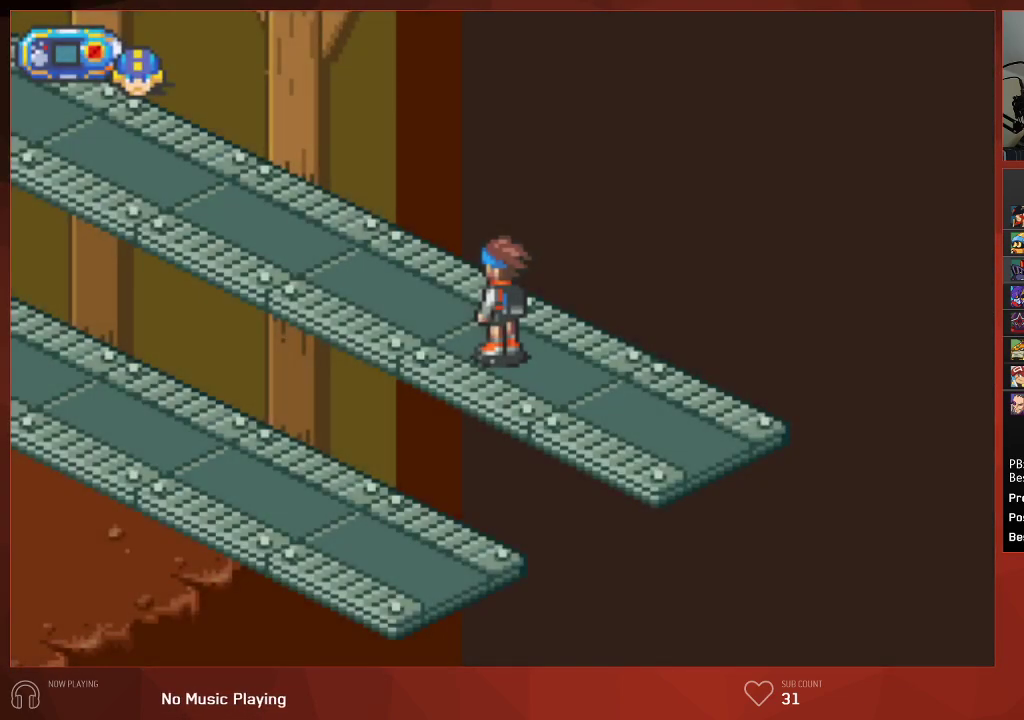
{"buttons": ["CIRCLE"], "left_stick": "center", "right_stick": "center", "events": []}
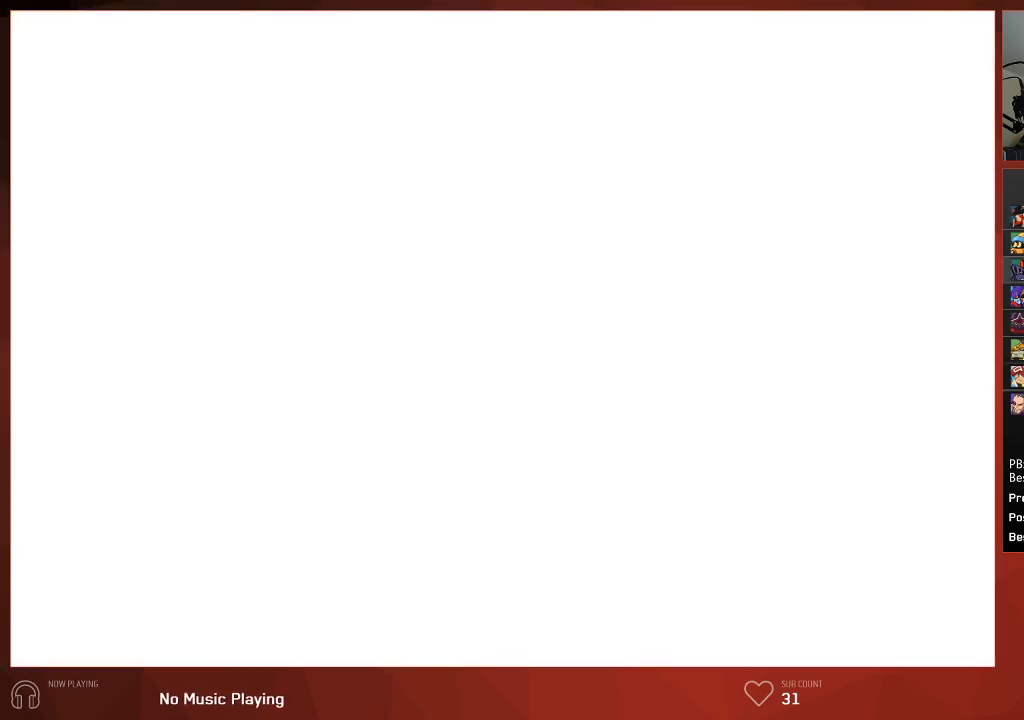
{"buttons": [], "left_stick": "center", "right_stick": "center", "events": [[67, "CIRCLE", "up"]]}
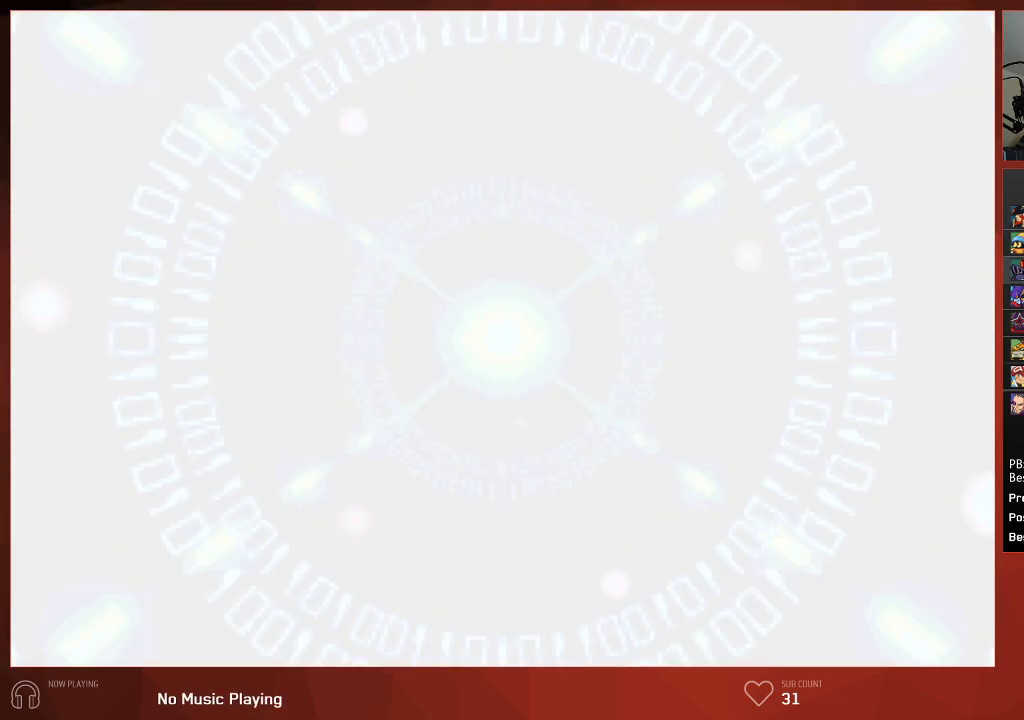
{"buttons": [], "left_stick": "center", "right_stick": "center", "events": []}
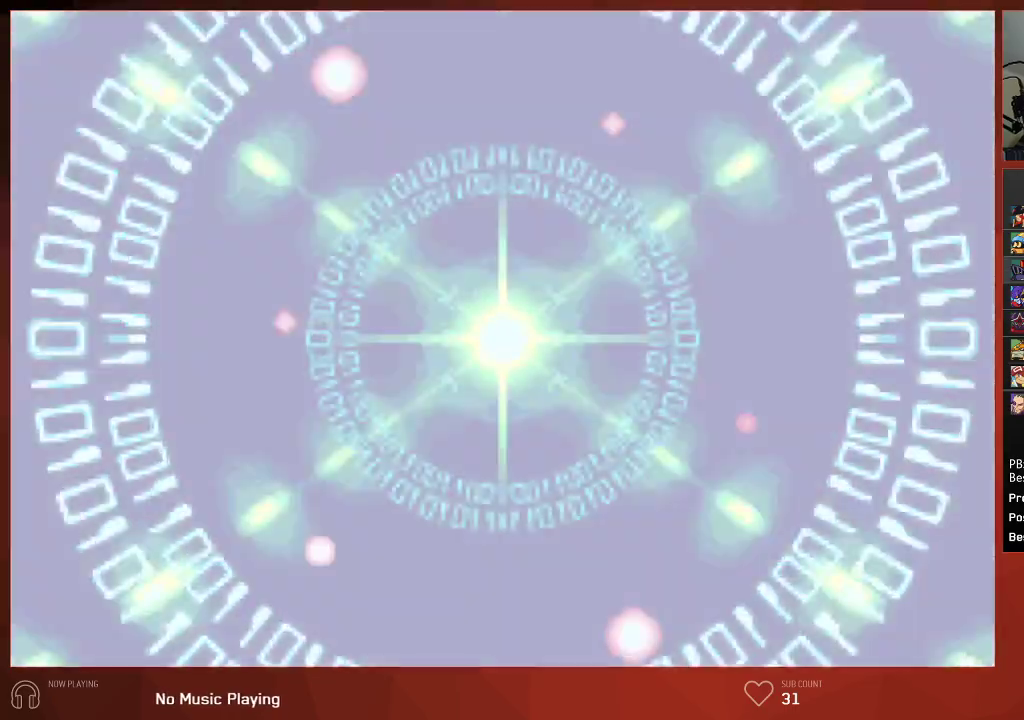
{"buttons": [], "left_stick": "center", "right_stick": "center", "events": []}
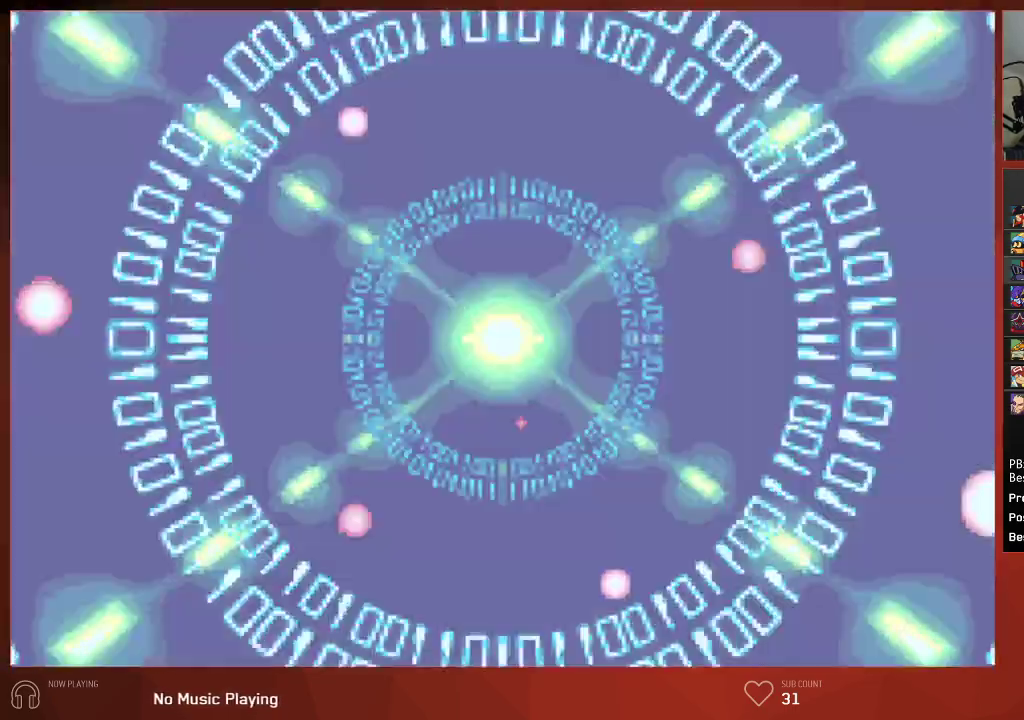
{"buttons": [], "left_stick": "center", "right_stick": "center", "events": []}
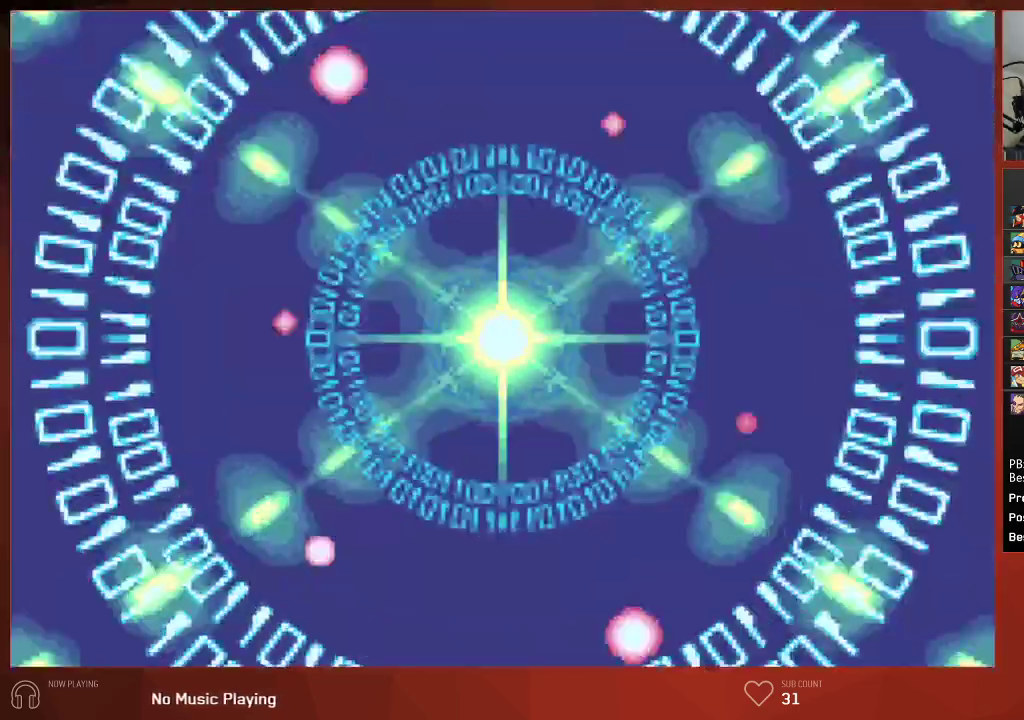
{"buttons": [], "left_stick": "center", "right_stick": "center", "events": []}
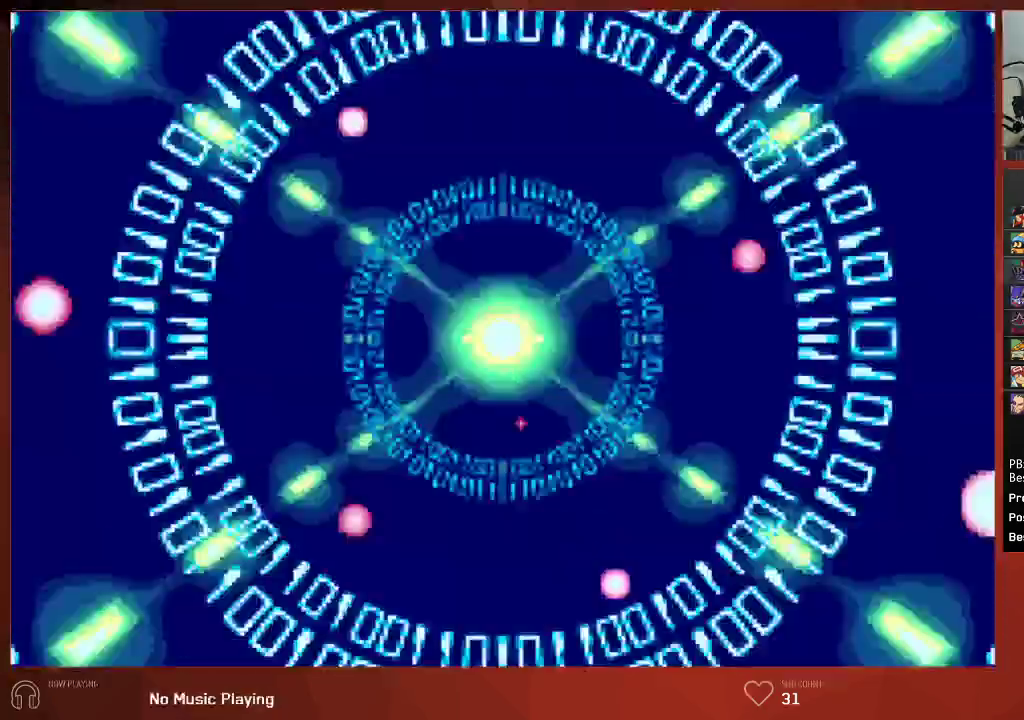
{"buttons": [], "left_stick": "center", "right_stick": "center", "events": []}
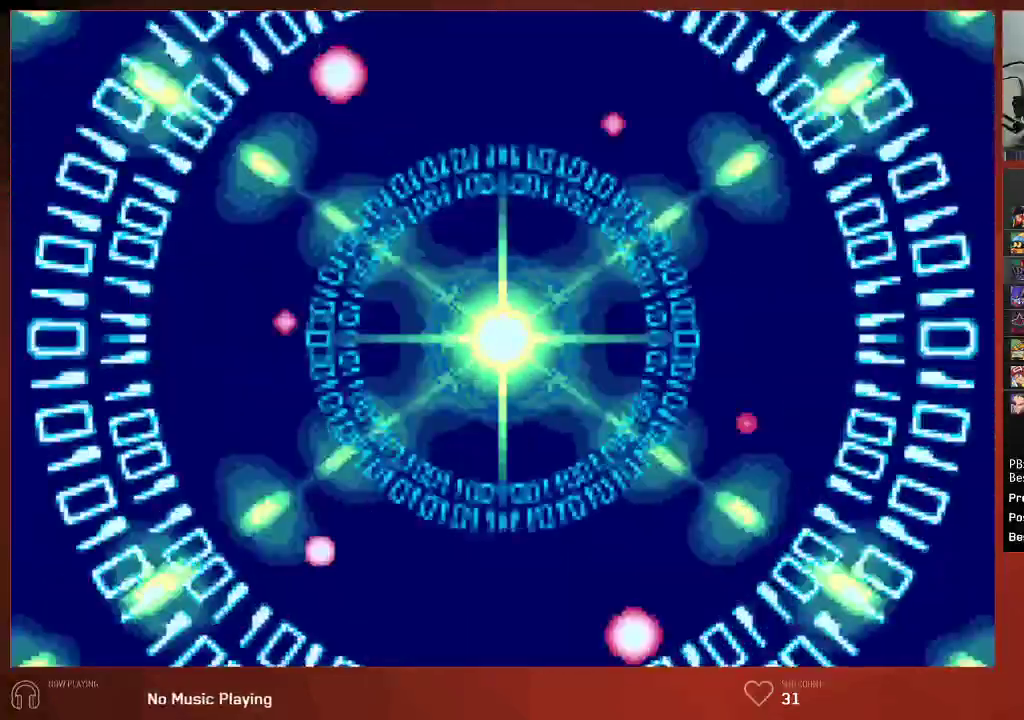
{"buttons": [], "left_stick": "center", "right_stick": "center"}
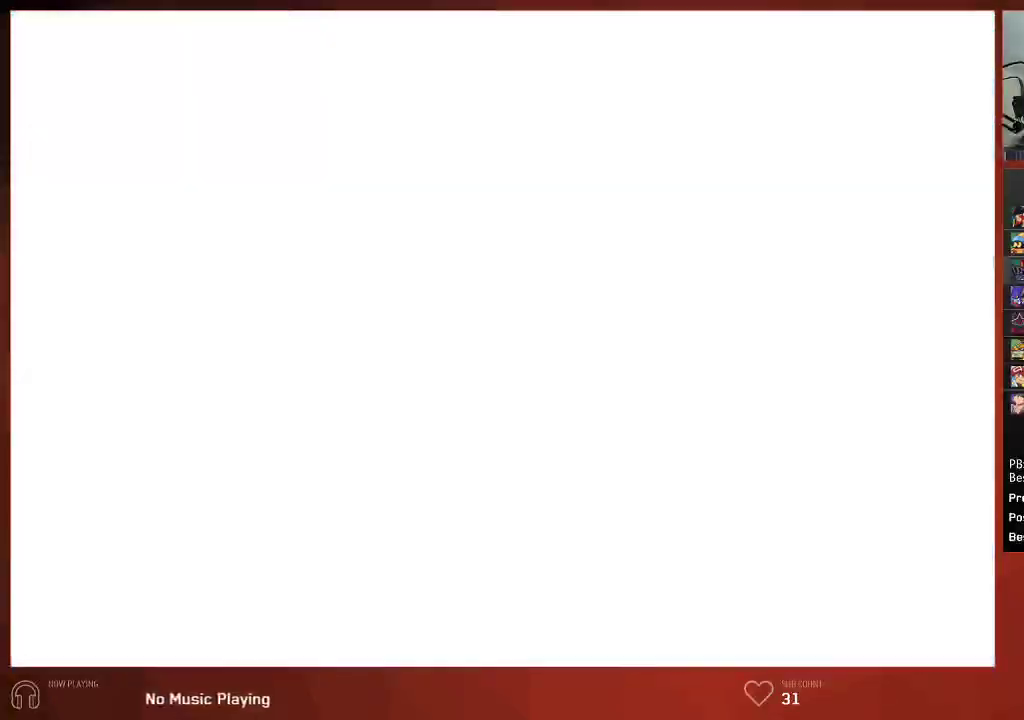
{"buttons": ["CIRCLE"], "left_stick": "center", "right_stick": "center", "events": [[433, "CIRCLE", "down"]]}
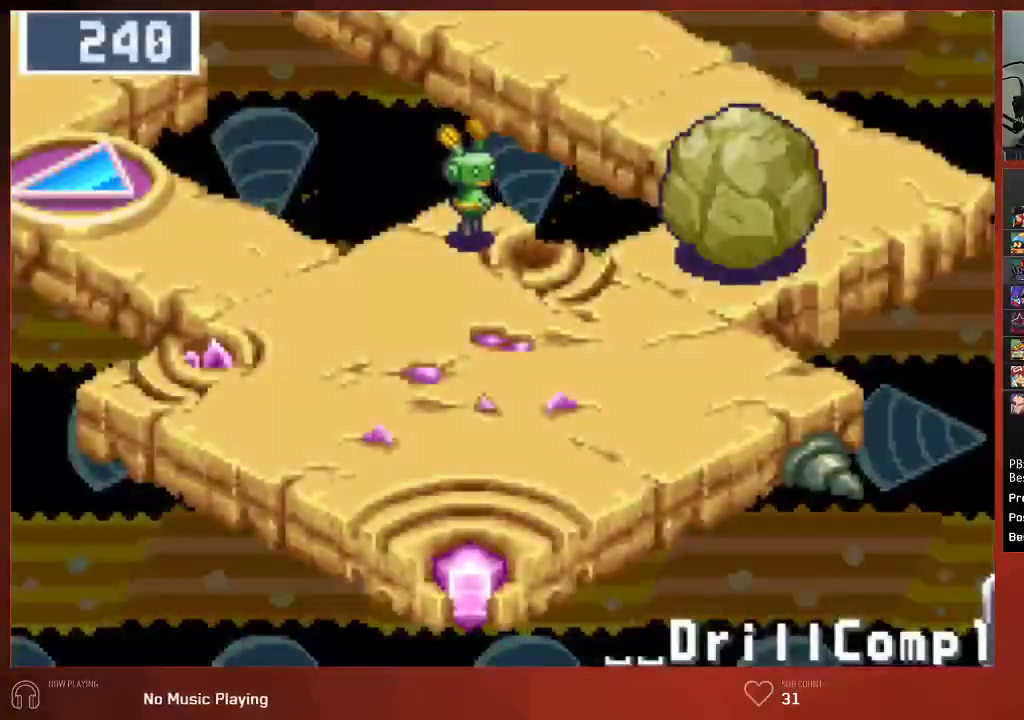
{"buttons": ["CIRCLE"], "left_stick": "center", "right_stick": "center", "events": []}
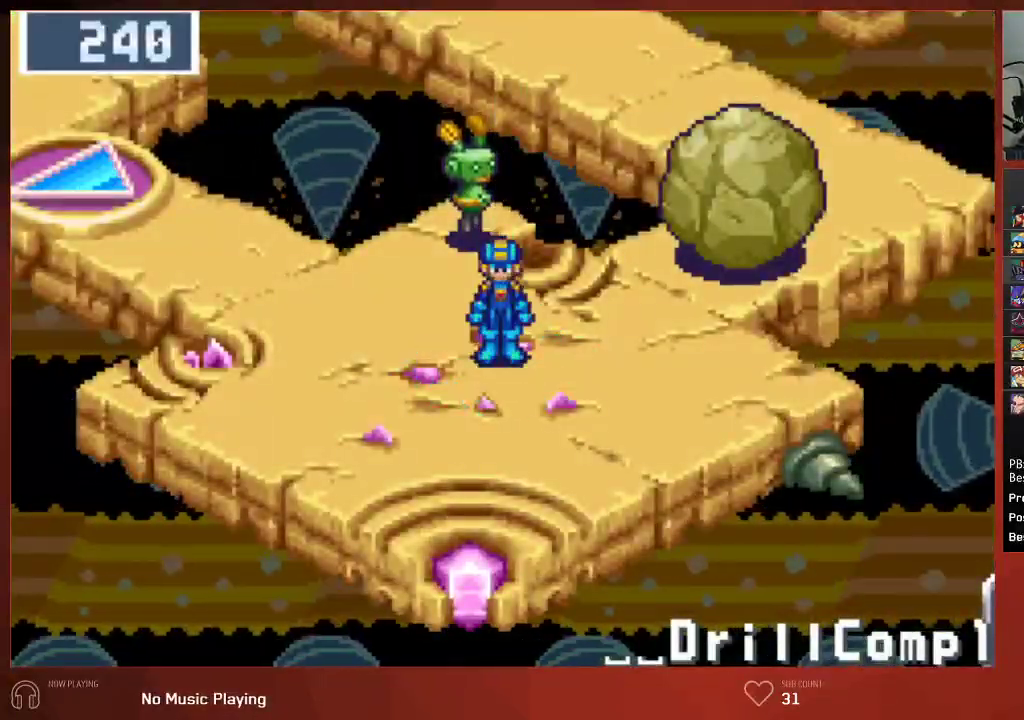
{"buttons": ["CIRCLE", "DPAD_UP"], "left_stick": "center", "right_stick": "center", "events": [[267, "DPAD_UP", "down"]]}
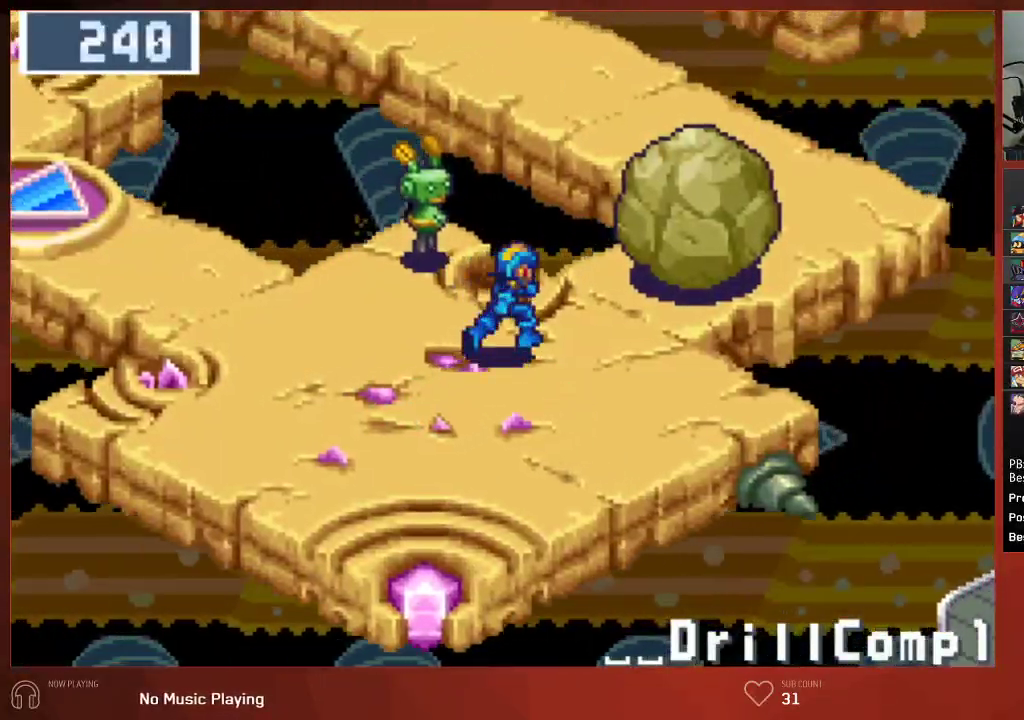
{"buttons": ["CIRCLE"], "left_stick": "center", "right_stick": "center", "events": [[317, "DPAD_LEFT", "down"], [400, "CROSS", "down"], [450, "DPAD_UP", "up"], [467, "DPAD_LEFT", "up"], [500, "CROSS", "up"]]}
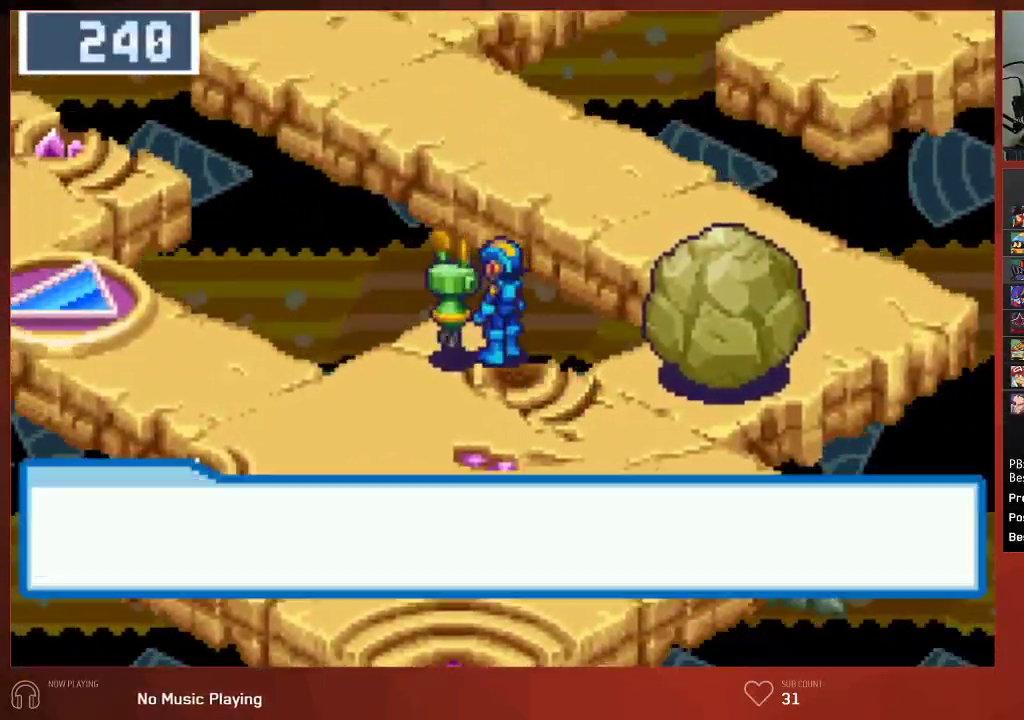
{"buttons": ["CIRCLE"], "left_stick": "center", "right_stick": "center", "events": [[67, "CROSS", "down"], [133, "CROSS", "up"], [183, "CROSS", "down"], [200, "CROSS", "up"], [250, "CROSS", "down"], [300, "CROSS", "up"], [350, "CROSS", "down"], [400, "CROSS", "up"], [450, "CROSS", "down"], [483, "CROSS", "up"]]}
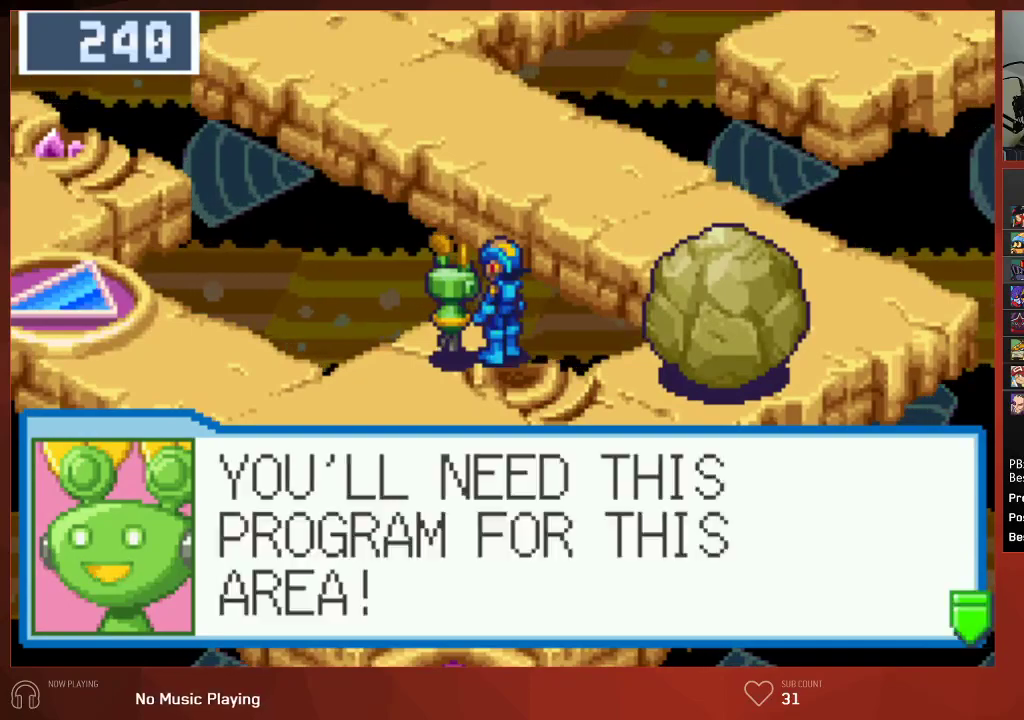
{"buttons": ["CROSS", "CIRCLE"], "left_stick": "center", "right_stick": "center", "events": [[50, "CROSS", "down"], [83, "CROSS", "up"], [133, "CROSS", "down"], [167, "CROSS", "up"], [217, "CROSS", "down"], [267, "CROSS", "up"], [300, "CROSS", "down"], [350, "CROSS", "up"], [400, "CROSS", "down"], [450, "CROSS", "up"], [500, "CROSS", "down"]]}
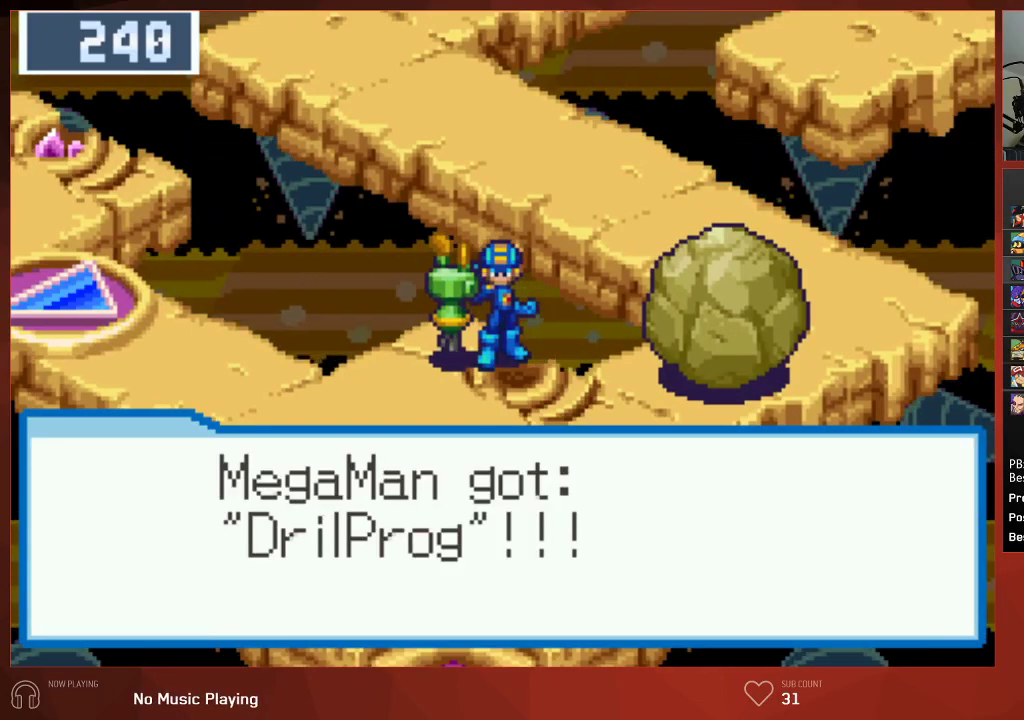
{"buttons": ["CIRCLE"], "left_stick": "center", "right_stick": "center", "events": [[33, "CROSS", "up"], [83, "CROSS", "down"], [117, "CROSS", "up"], [167, "CROSS", "down"], [217, "CROSS", "up"], [267, "CROSS", "down"], [300, "CROSS", "up"], [350, "CROSS", "down"], [400, "CROSS", "up"], [450, "CROSS", "down"], [483, "CROSS", "up"]]}
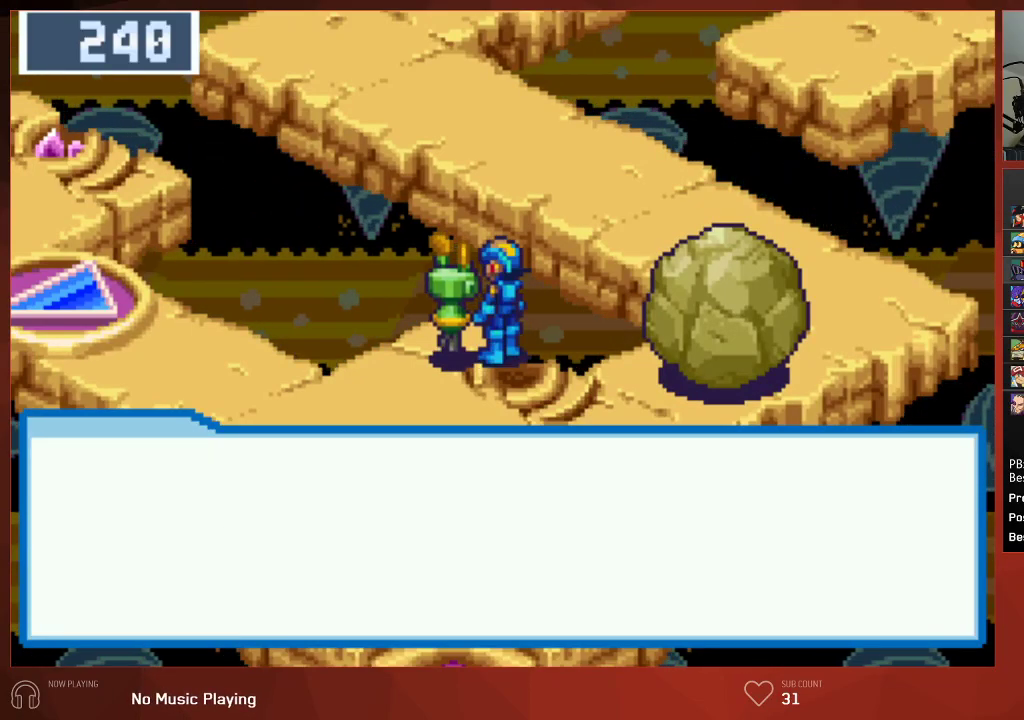
{"buttons": ["CROSS", "CIRCLE"], "left_stick": "center", "right_stick": "center", "events": [[33, "CROSS", "down"], [83, "CROSS", "up"], [133, "CROSS", "down"], [183, "CROSS", "up"], [233, "CROSS", "down"], [267, "CROSS", "up"], [317, "CROSS", "down"], [350, "CROSS", "up"], [417, "CROSS", "down"], [450, "CROSS", "up"], [500, "CROSS", "down"]]}
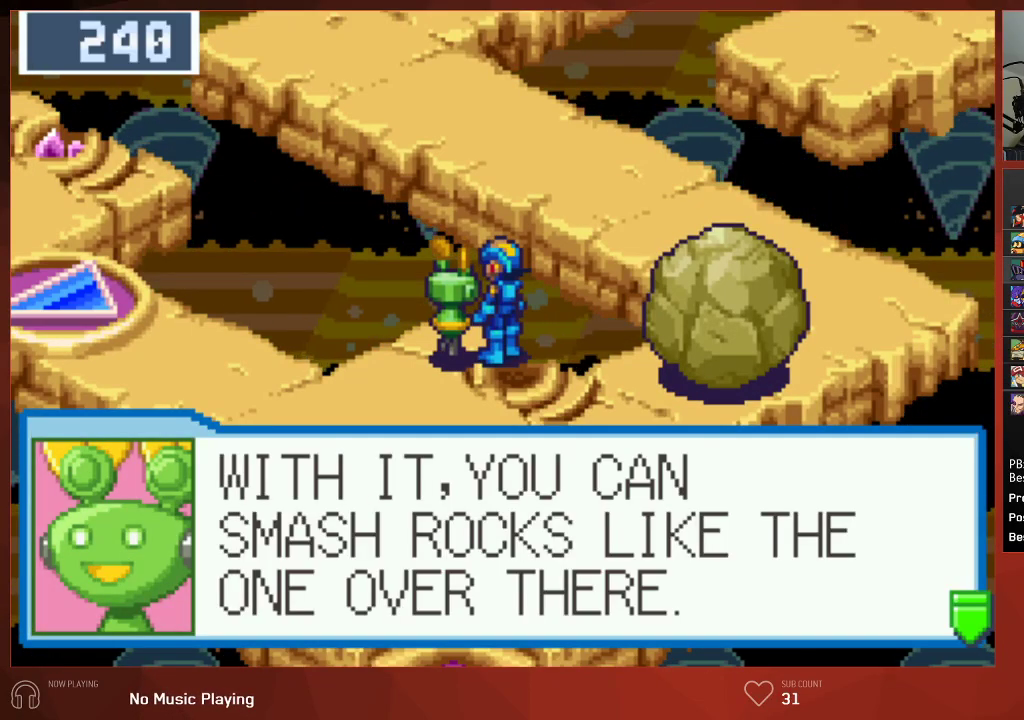
{"buttons": ["CIRCLE"], "left_stick": "center", "right_stick": "center", "events": [[33, "CROSS", "up"], [100, "CROSS", "down"], [133, "CROSS", "up"], [183, "CROSS", "down"], [233, "CROSS", "up"], [283, "CROSS", "down"], [317, "CROSS", "up"], [367, "CROSS", "down"], [400, "CROSS", "up"], [450, "CROSS", "down"], [467, "CROSS", "up"]]}
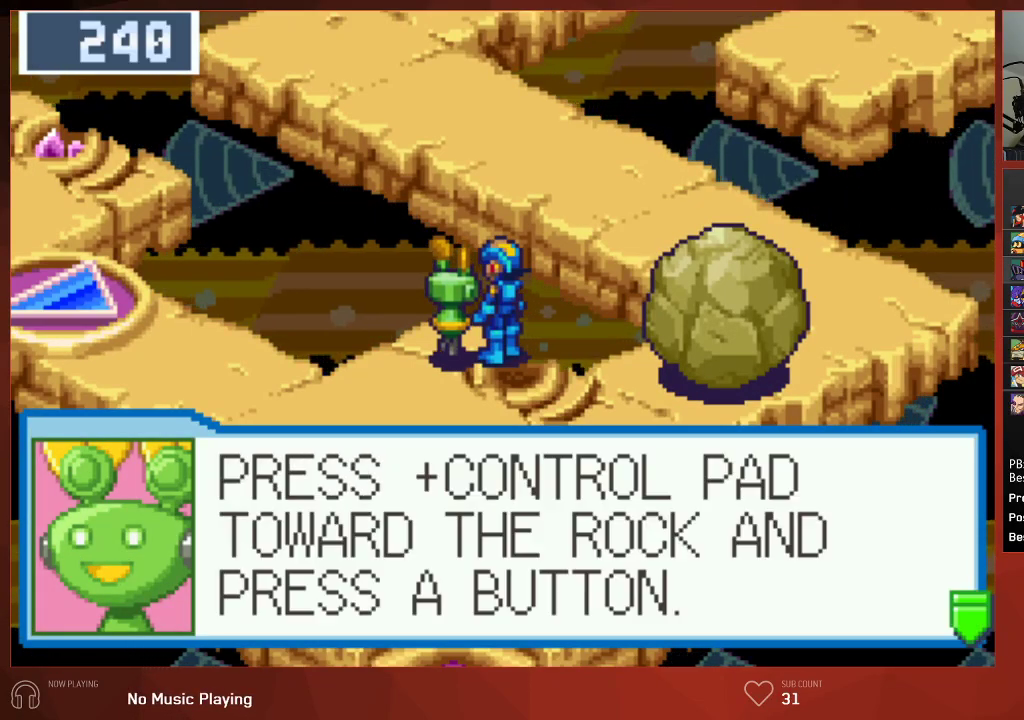
{"buttons": ["CROSS", "CIRCLE"], "left_stick": "center", "right_stick": "center", "events": [[17, "CROSS", "down"], [50, "CROSS", "up"], [100, "CROSS", "down"], [150, "CROSS", "up"], [200, "CROSS", "down"], [250, "CROSS", "up"], [333, "CROSS", "down"], [383, "CROSS", "up"], [467, "CROSS", "down"]]}
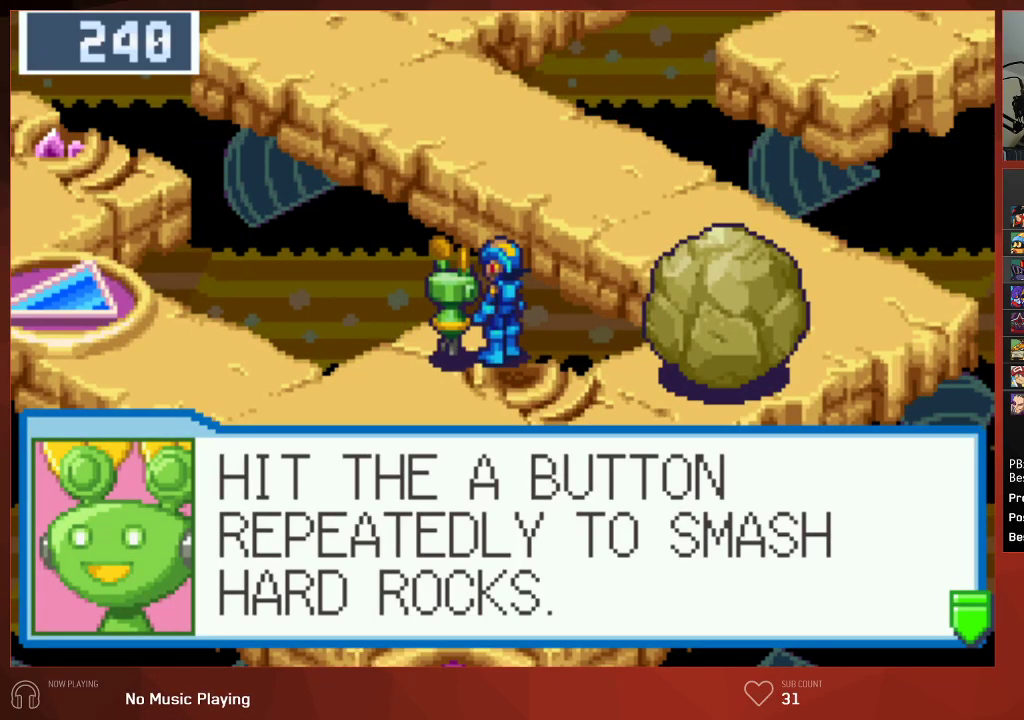
{"buttons": ["CROSS", "CIRCLE", "DPAD_RIGHT"], "left_stick": "center", "right_stick": "center", "events": [[50, "CROSS", "up"], [100, "DPAD_RIGHT", "down"], [117, "DPAD_RIGHT", "up"], [133, "DPAD_RIGHT", "down"], [233, "CROSS", "down"], [333, "CROSS", "up"], [433, "CROSS", "down"]]}
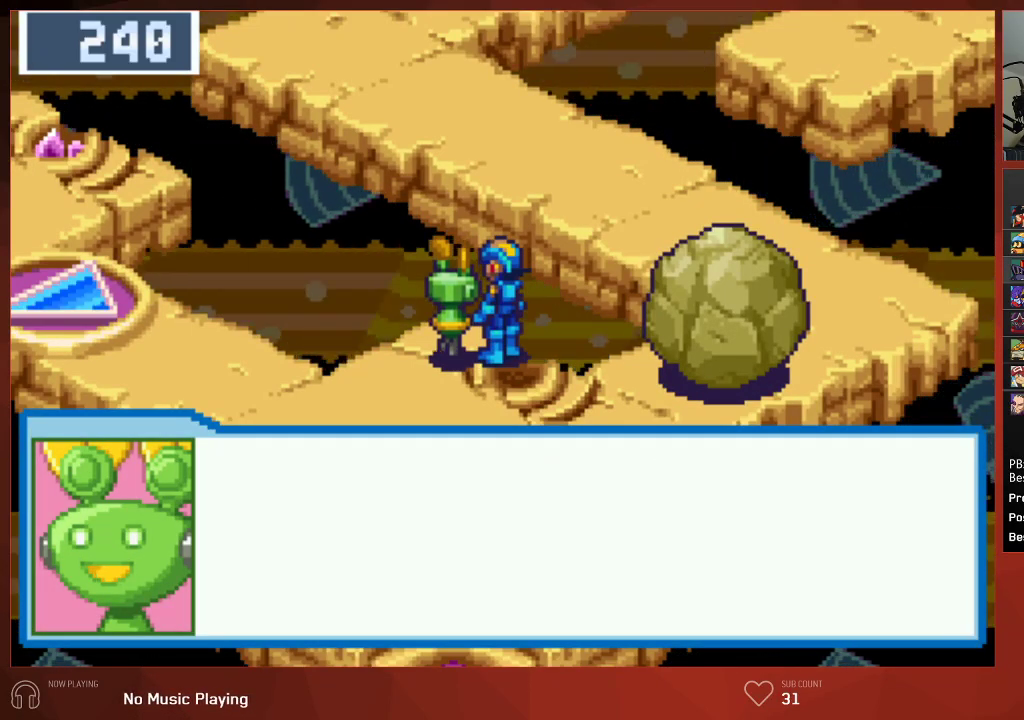
{"buttons": ["CIRCLE", "DPAD_RIGHT"], "left_stick": "center", "right_stick": "center", "events": [[50, "CROSS", "up"], [217, "CROSS", "down"], [350, "CROSS", "up"]]}
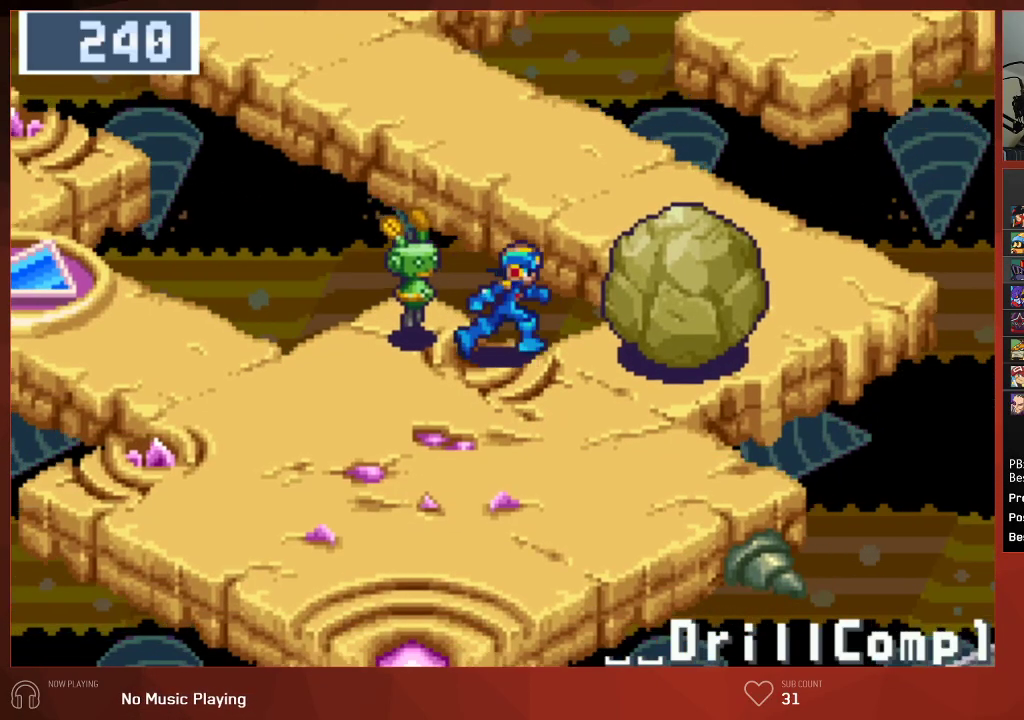
{"buttons": ["CIRCLE", "DPAD_RIGHT"], "left_stick": "center", "right_stick": "center", "events": [[67, "CROSS", "down"], [133, "CROSS", "up"], [217, "CROSS", "down"], [317, "CROSS", "up"], [400, "CROSS", "down"], [500, "CROSS", "up"]]}
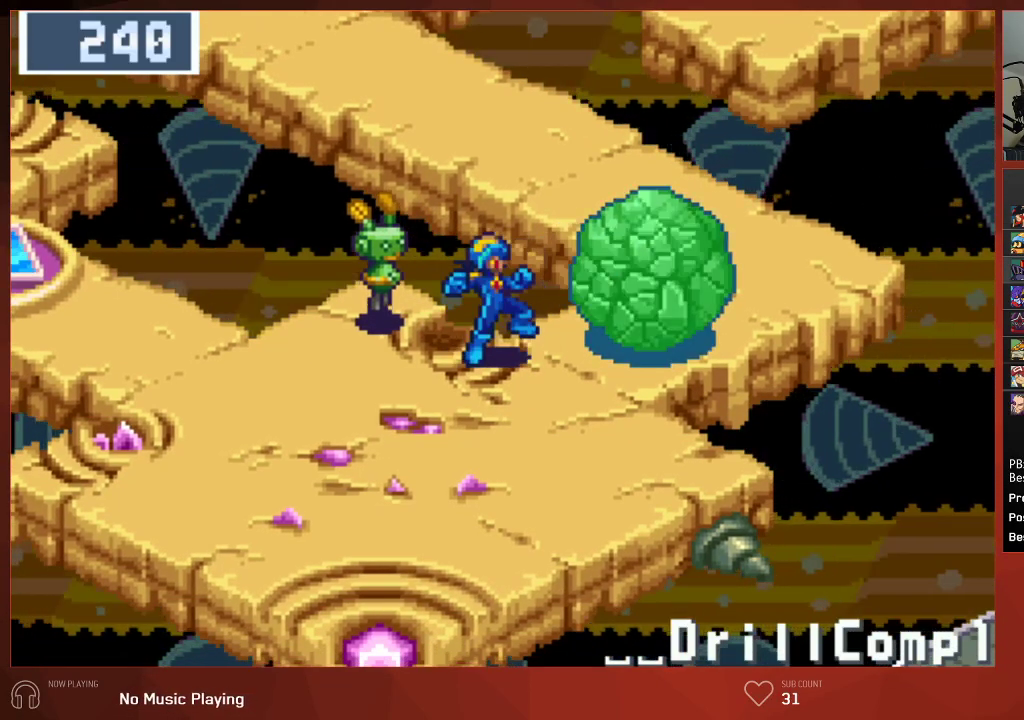
{"buttons": ["CIRCLE", "DPAD_RIGHT"], "left_stick": "center", "right_stick": "center", "events": [[117, "CROSS", "down"], [233, "CROSS", "up"], [317, "CROSS", "down"], [417, "CROSS", "up"]]}
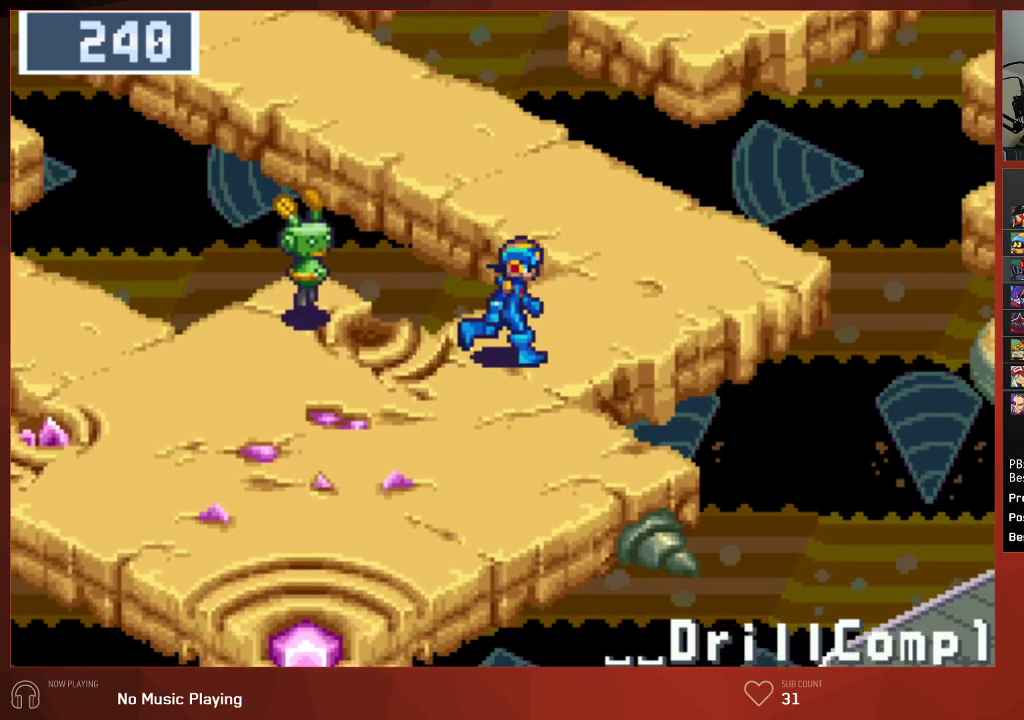
{"buttons": ["CIRCLE", "DPAD_UP"], "left_stick": "center", "right_stick": "center", "events": [[17, "DPAD_RIGHT", "up"], [33, "DPAD_UP", "down"]]}
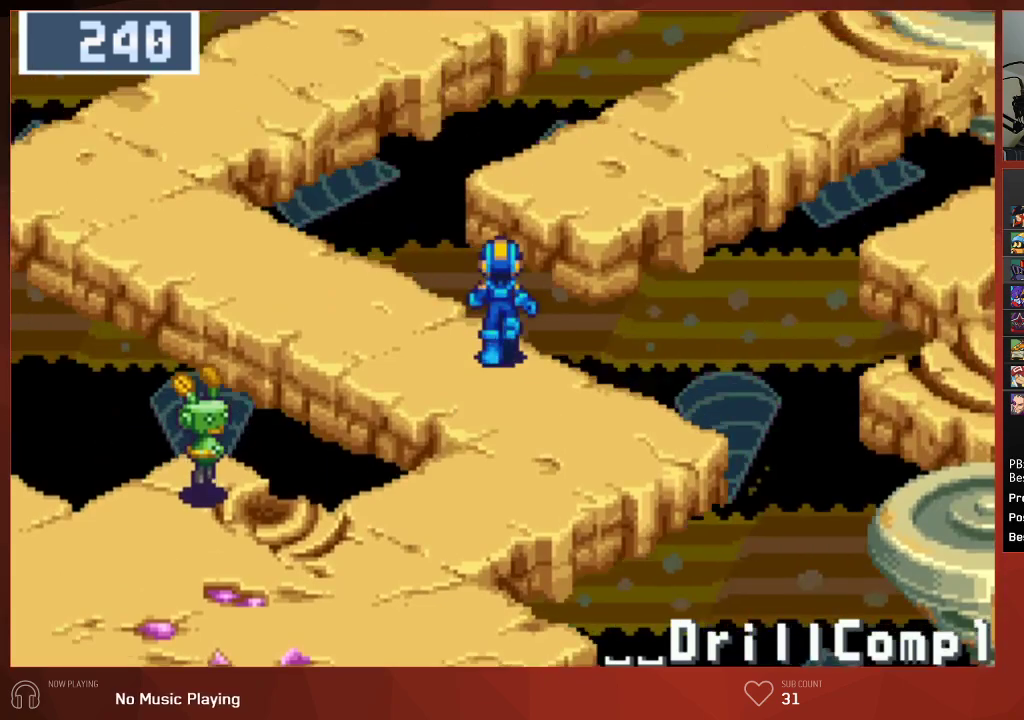
{"buttons": ["CIRCLE", "DPAD_UP"], "left_stick": "center", "right_stick": "center", "events": []}
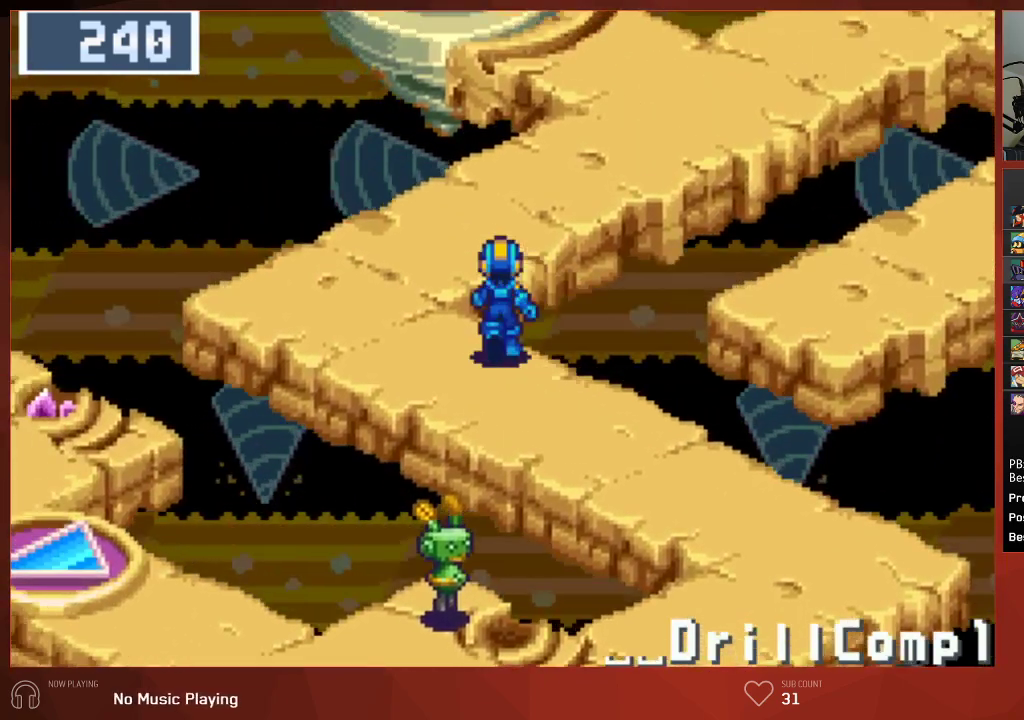
{"buttons": ["CIRCLE", "DPAD_RIGHT"], "left_stick": "center", "right_stick": "center", "events": [[217, "DPAD_RIGHT", "down"], [217, "DPAD_UP", "up"]]}
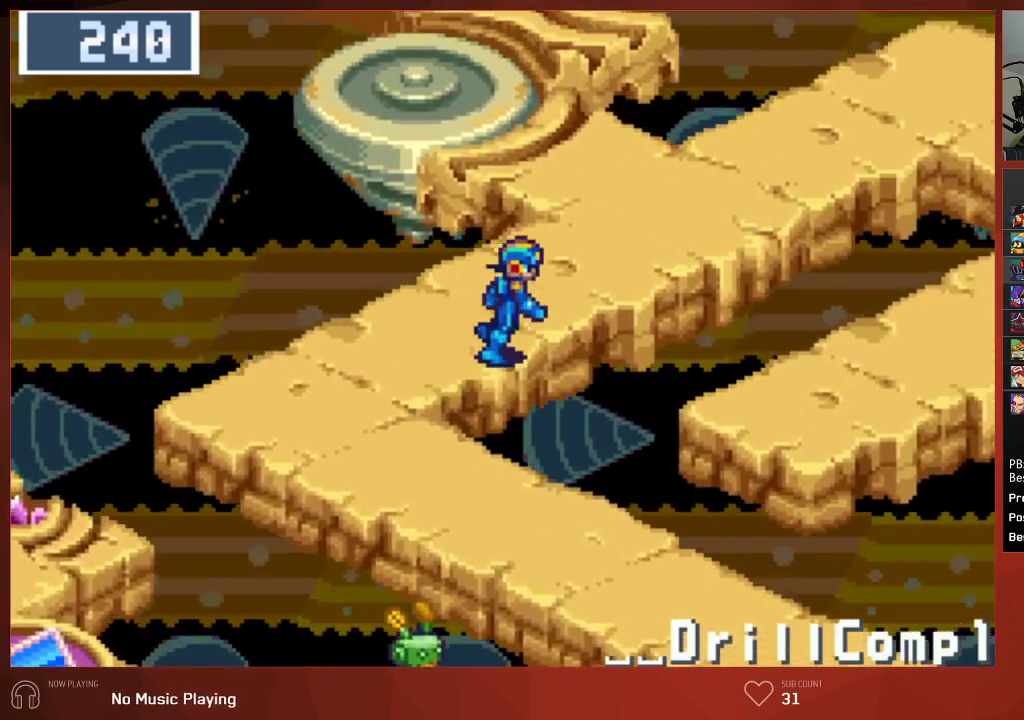
{"buttons": ["CIRCLE", "DPAD_RIGHT"], "left_stick": "center", "right_stick": "center", "events": []}